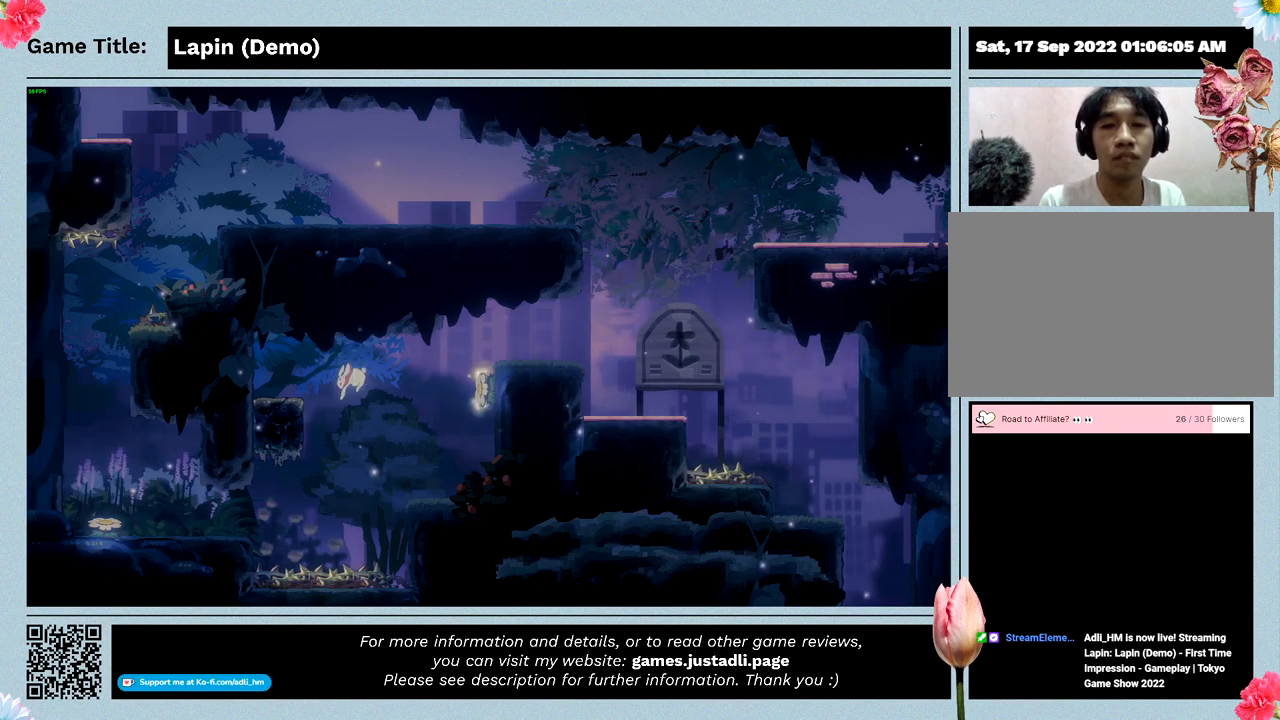
Gameplay with keyboard; each line is a JSON object with the keys held at the frame after it. "events" lists presses ("down") and releases ("up") of "0", "1", "2", "3", "4", "5", "6", "7", "8", "9", "a", "alt", "b", "c", "caps_lock", "ctrl", "d", "down", "e", "escape", "f", "f1", "f2", "f3", "f4", "f5", "f6", "f7", "f8", "g", "h", "i", "j", "k", "l", "left", "m", "n", "o", "p", "q", "r", "return", "right", "s", "shift", "space", "t", "tab", "tilde", "u", "up", "v", "w", "x", "y" and "z" between this image and that frame as [ms after this image, input, new state], when the widget could be followed in between. No other keys are recorded. Mouse input is not recorded.
{"keys": ["left", "z"], "events": [[33, "right", "up"], [267, "z", "down"]]}
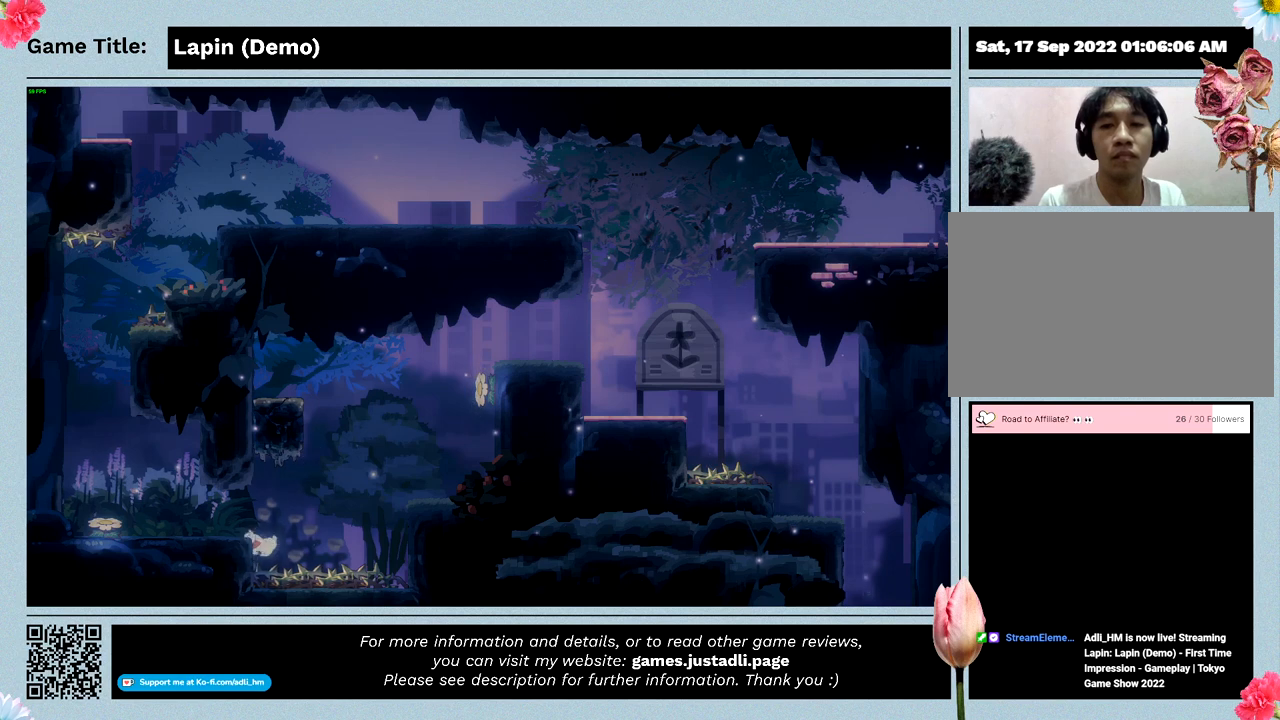
{"keys": ["left"], "events": [[467, "z", "up"]]}
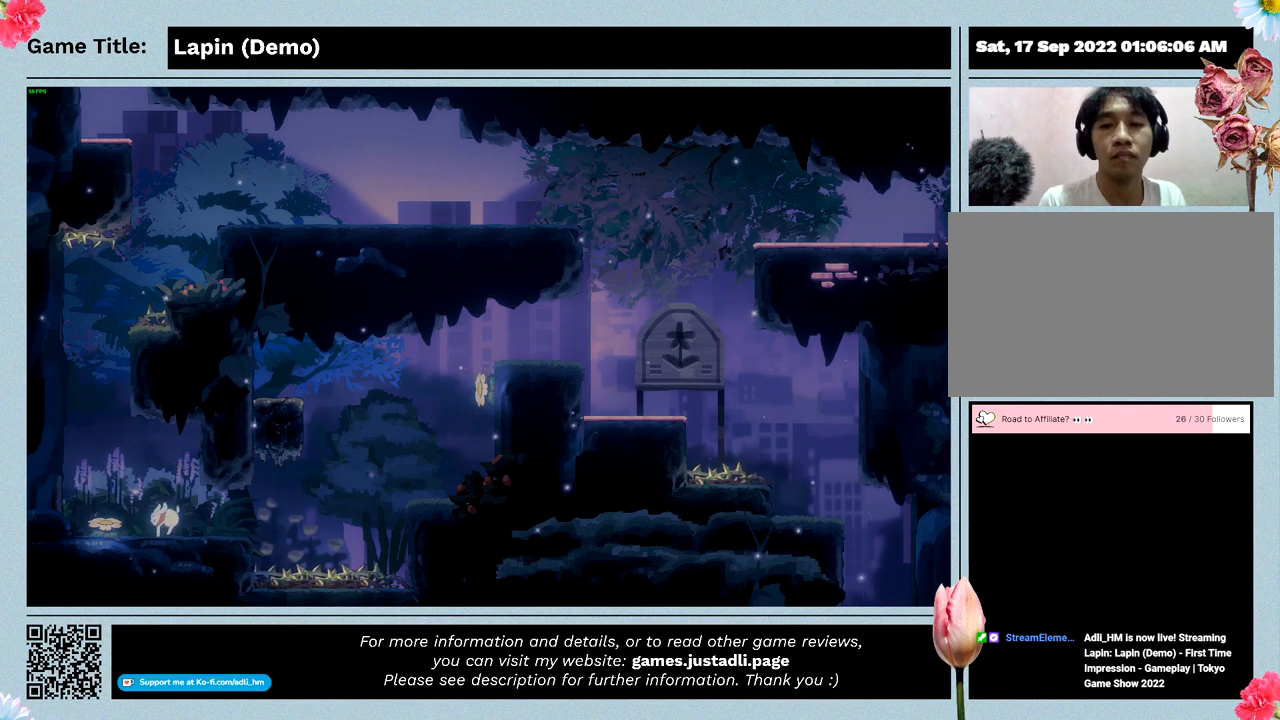
{"keys": ["left", "z"], "events": [[300, "left", "up"], [500, "left", "down"], [500, "z", "down"]]}
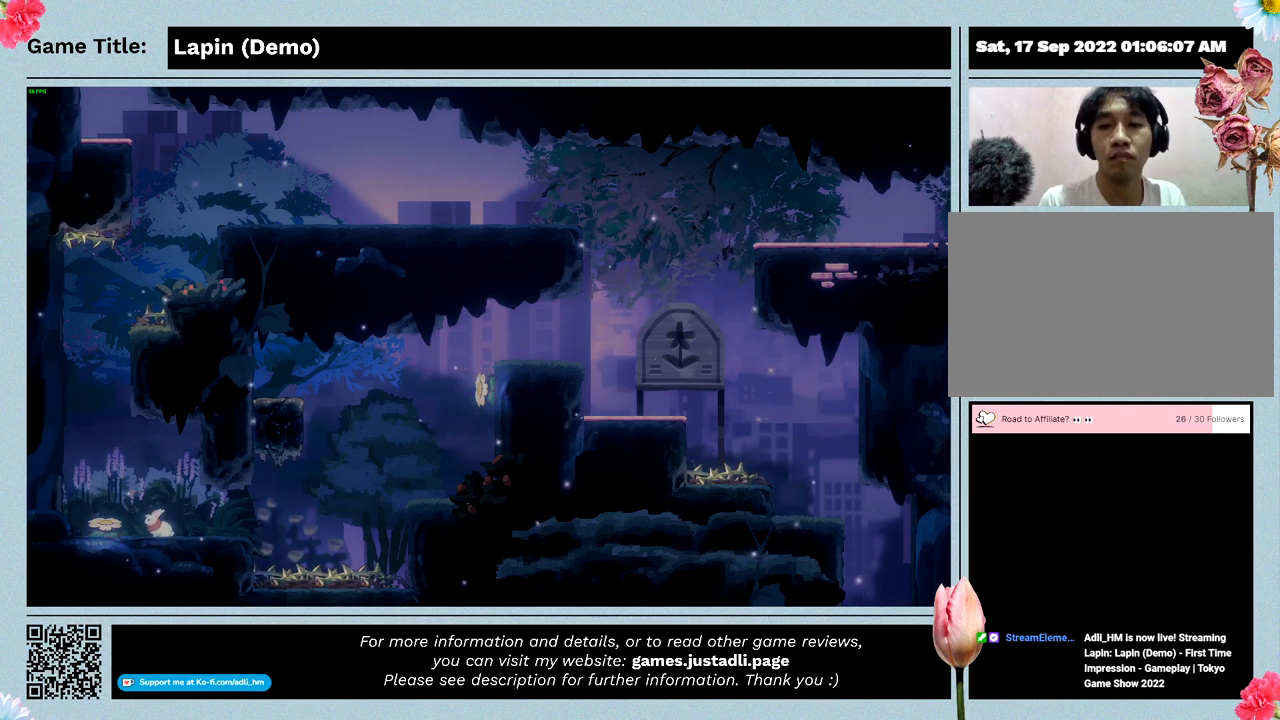
{"keys": ["left"], "events": [[400, "z", "up"]]}
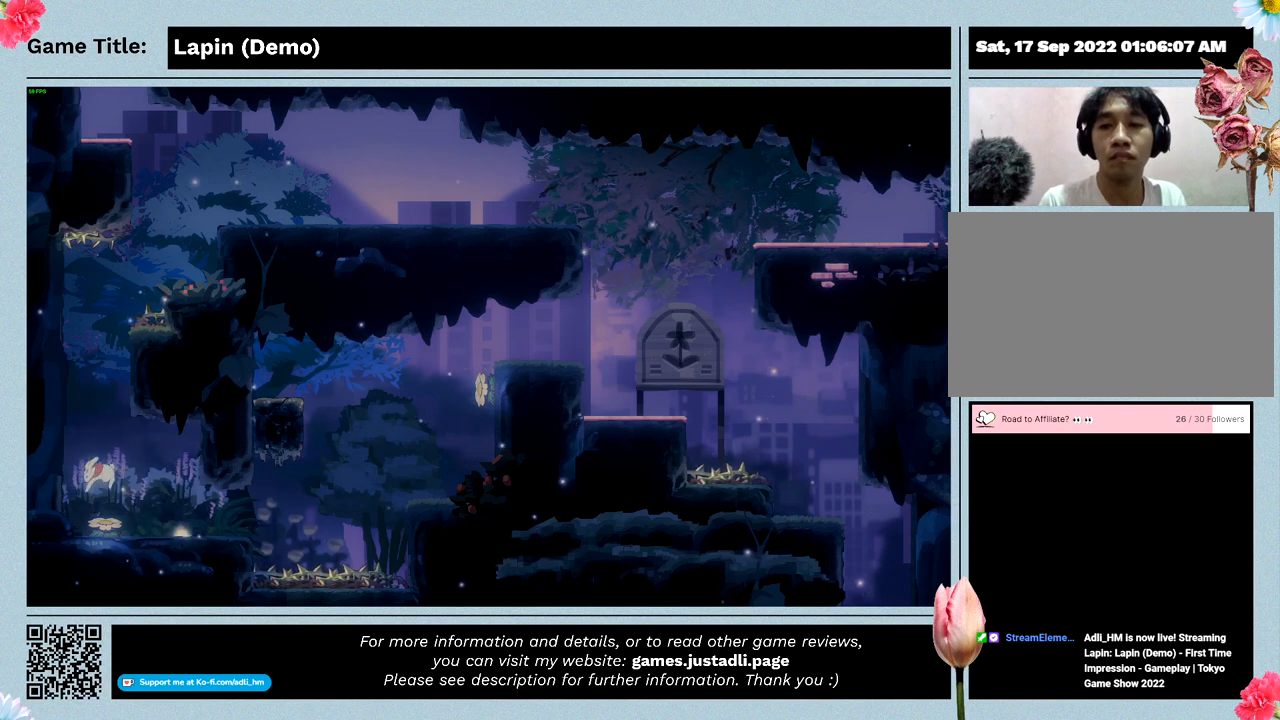
{"keys": [], "events": [[33, "left", "up"]]}
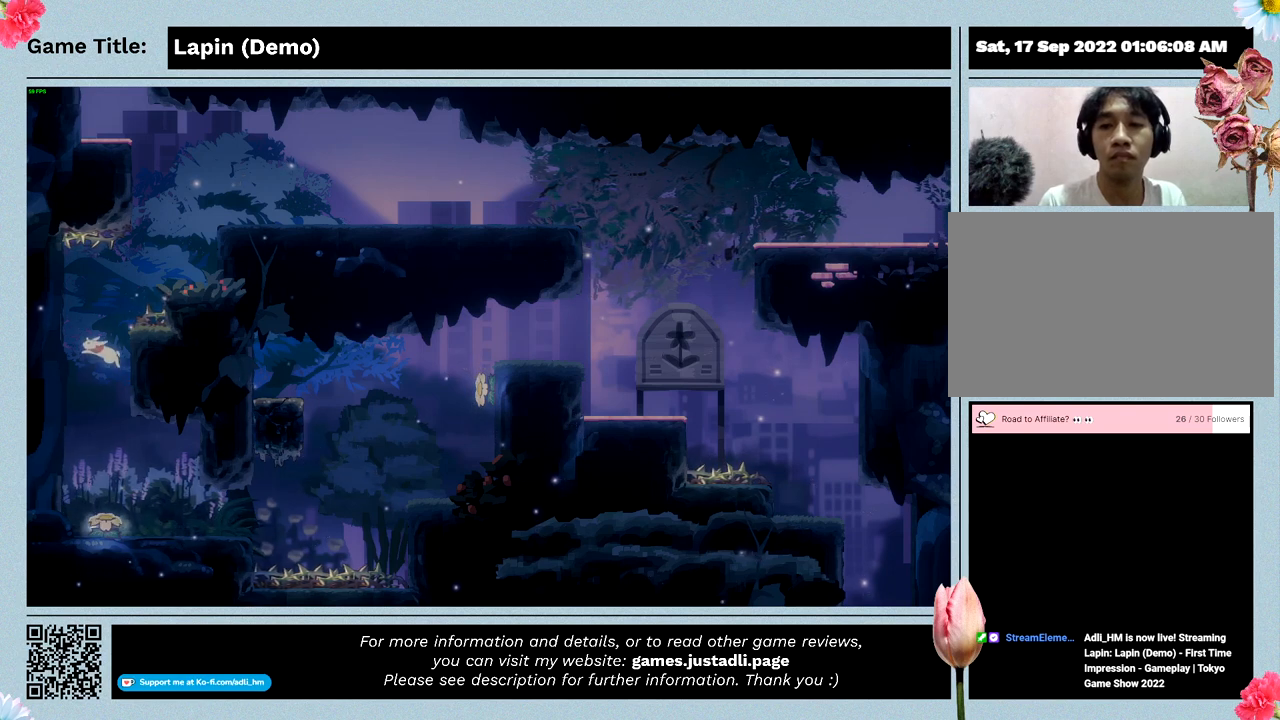
{"keys": ["left"], "events": [[167, "left", "down"]]}
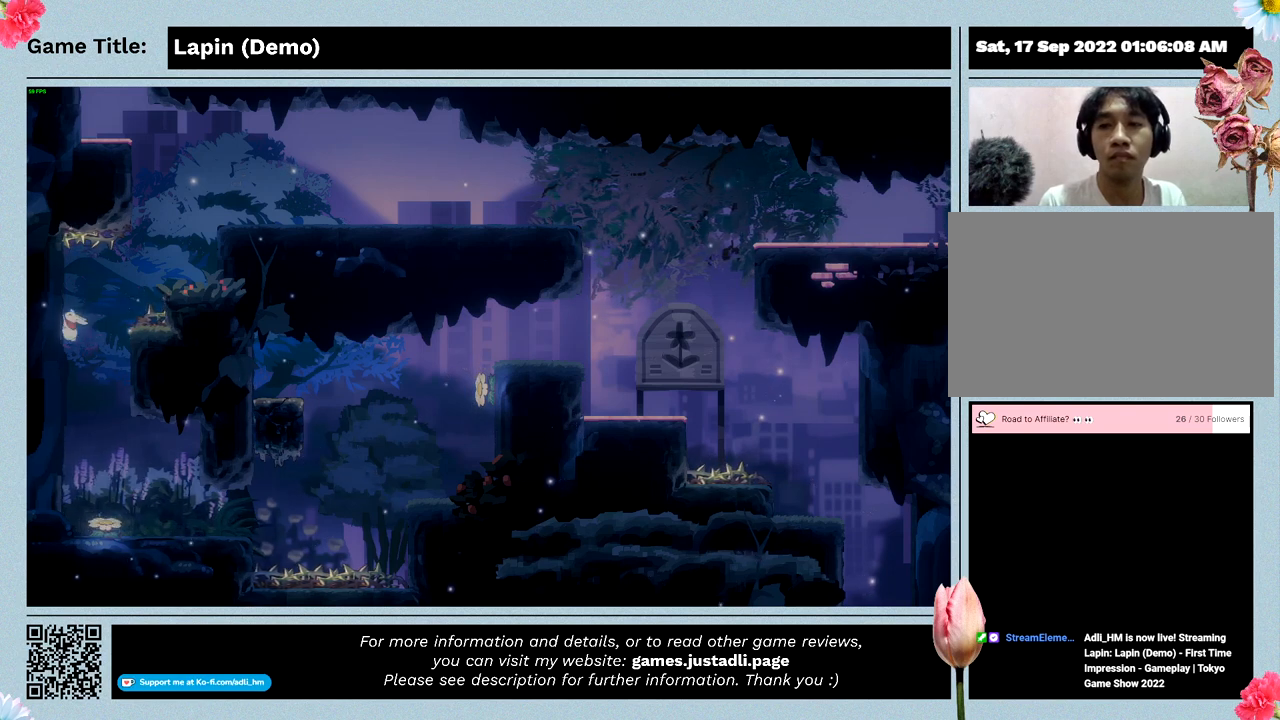
{"keys": ["left", "z"], "events": [[400, "z", "down"]]}
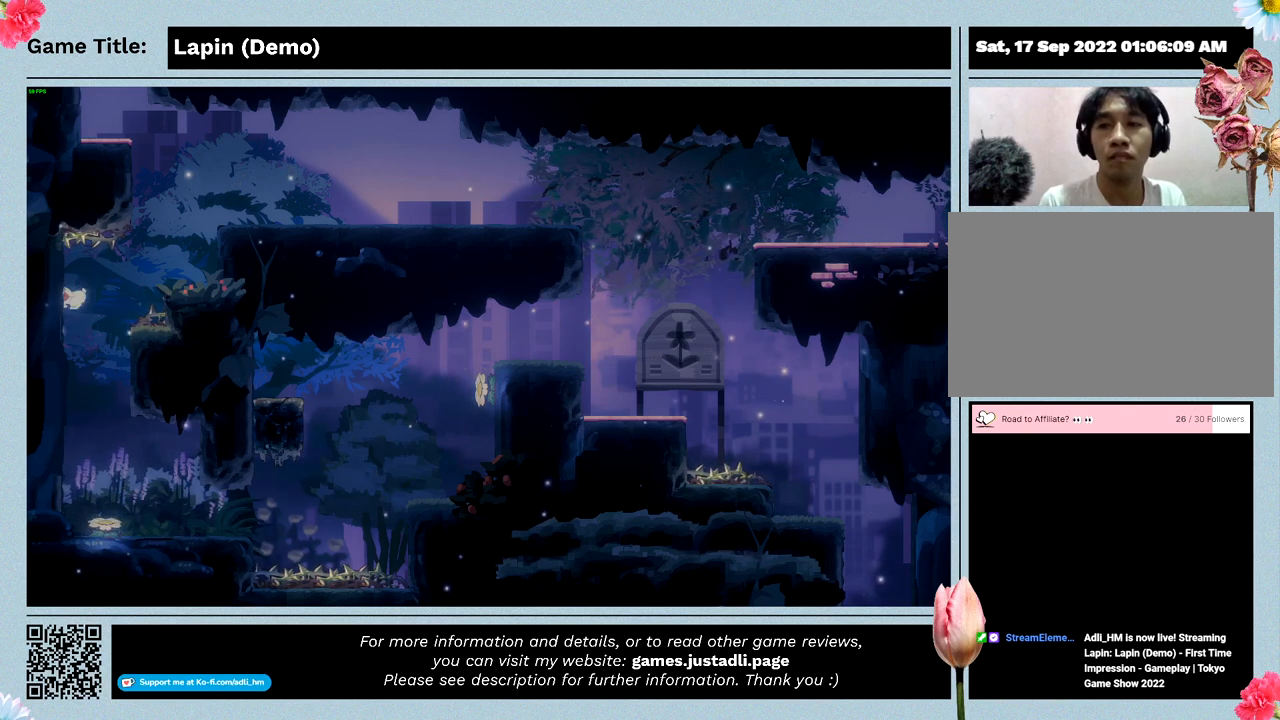
{"keys": ["left"], "events": [[67, "left", "up"], [333, "z", "up"], [367, "left", "down"]]}
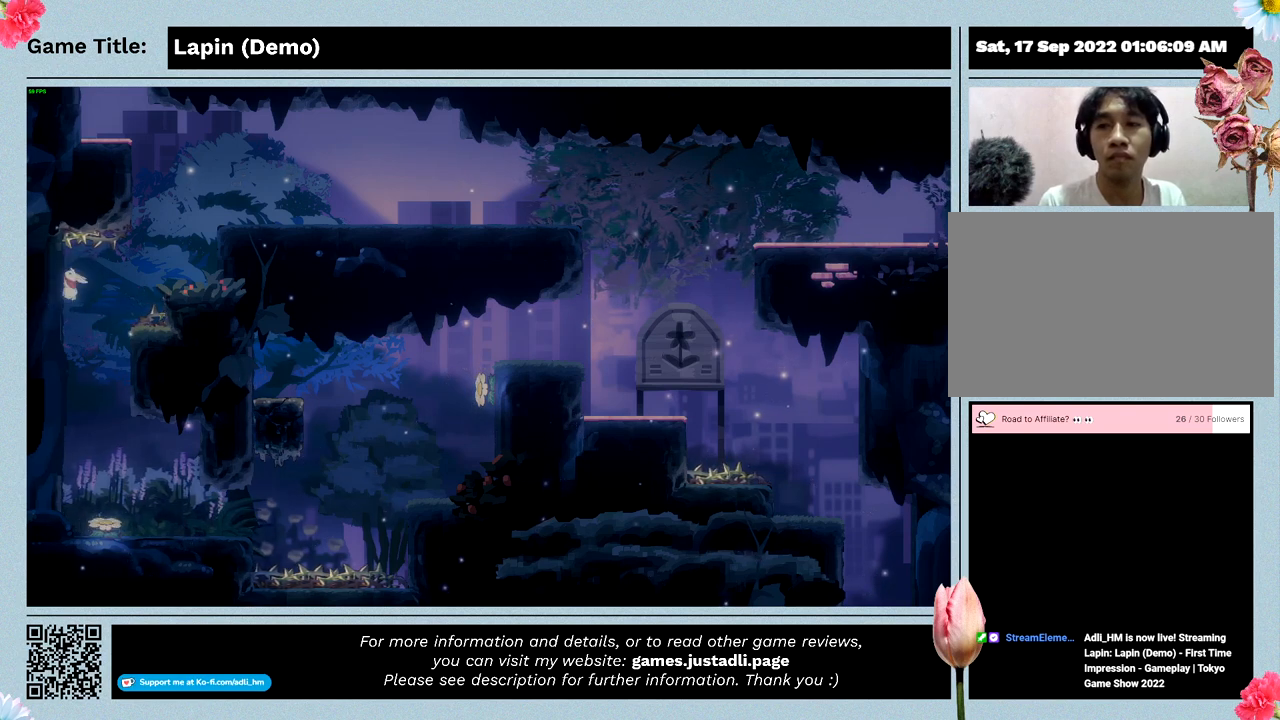
{"keys": ["left"], "events": []}
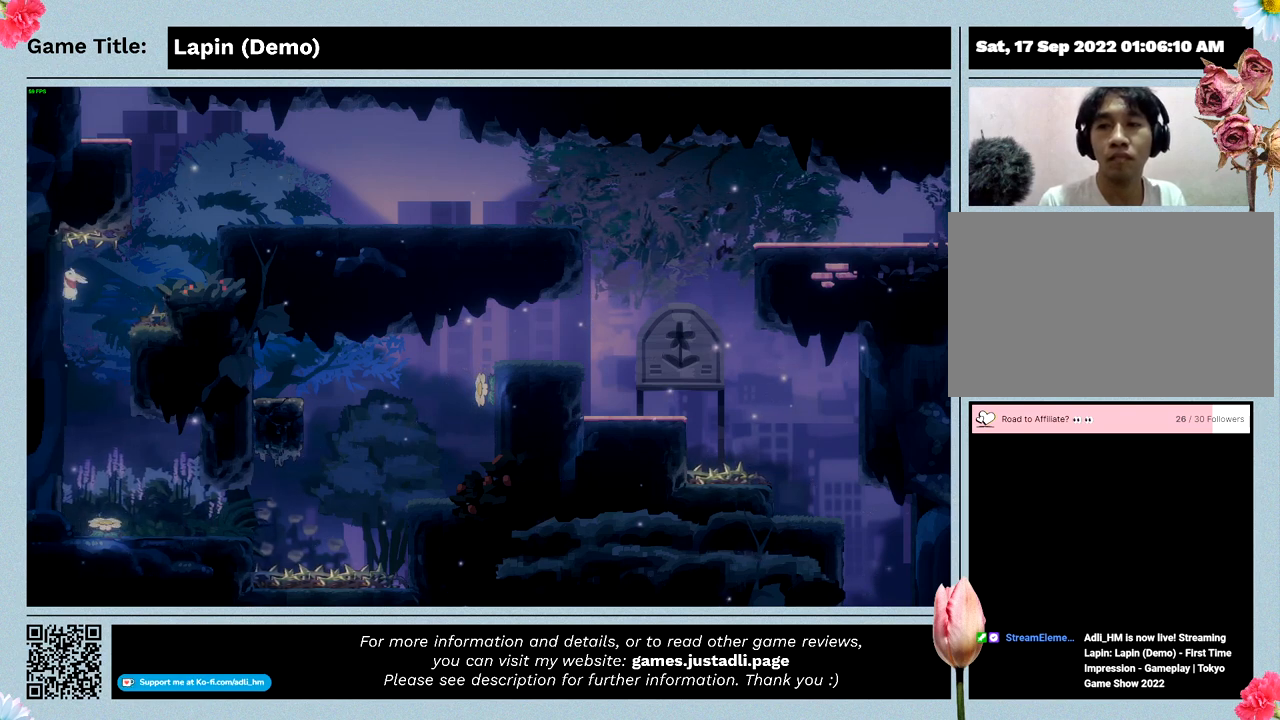
{"keys": ["right"], "events": [[233, "right", "down"], [467, "left", "up"]]}
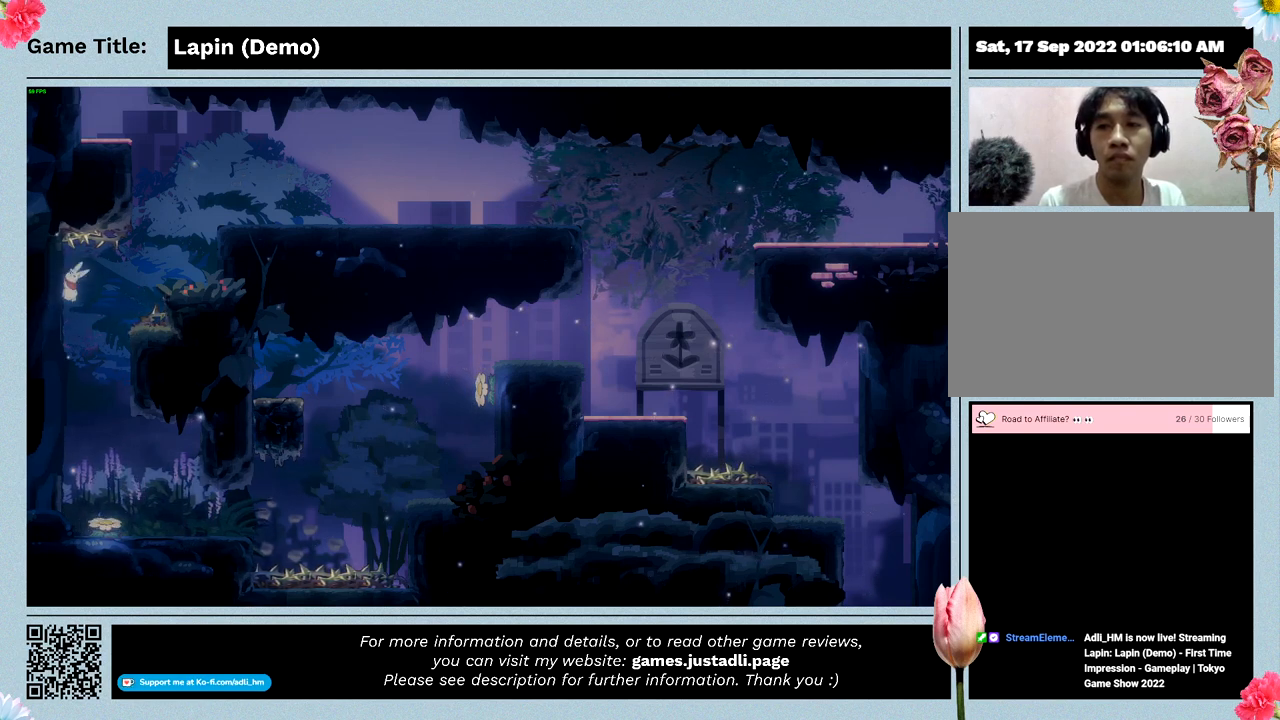
{"keys": ["right"], "events": []}
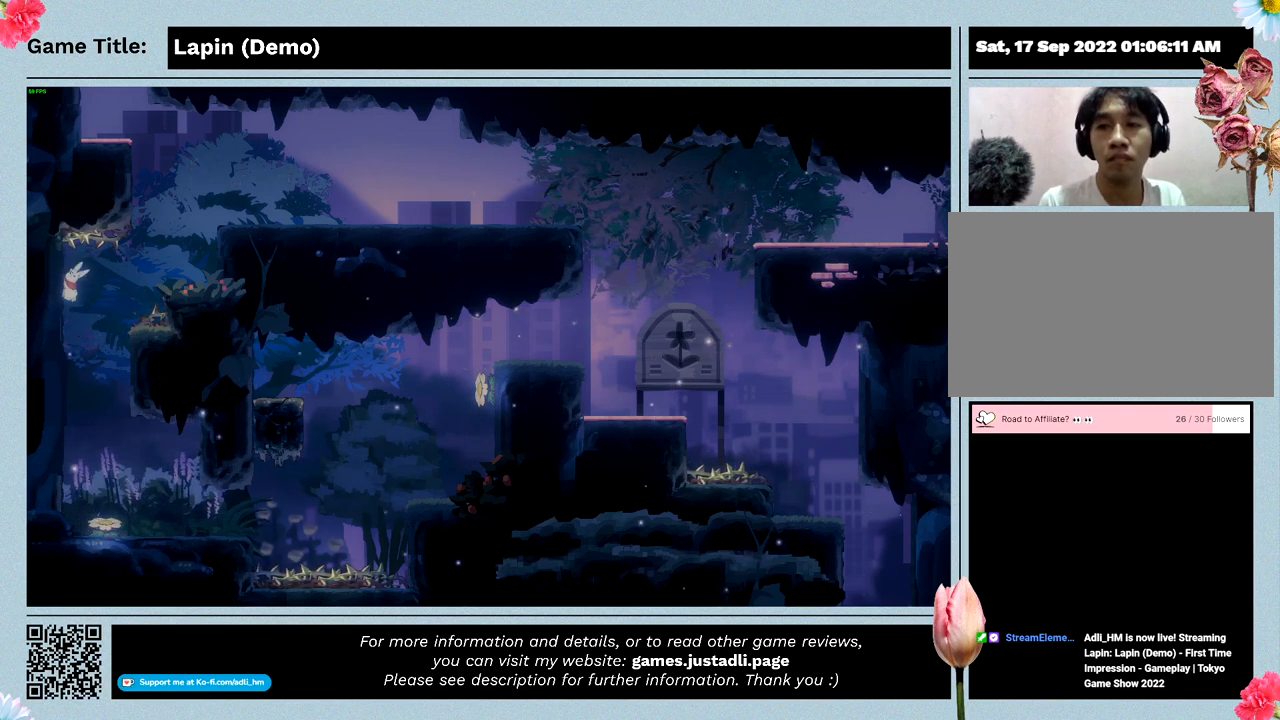
{"keys": ["right", "z"], "events": [[267, "z", "down"]]}
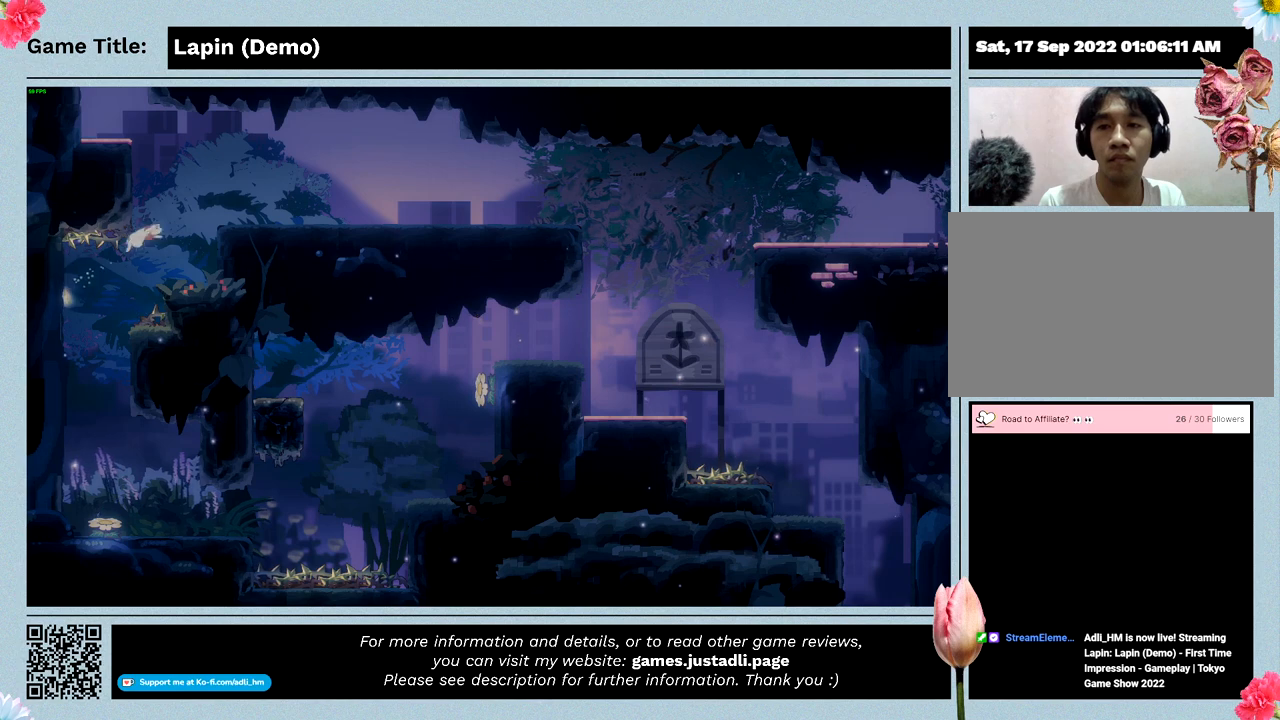
{"keys": ["right"], "events": [[233, "z", "up"]]}
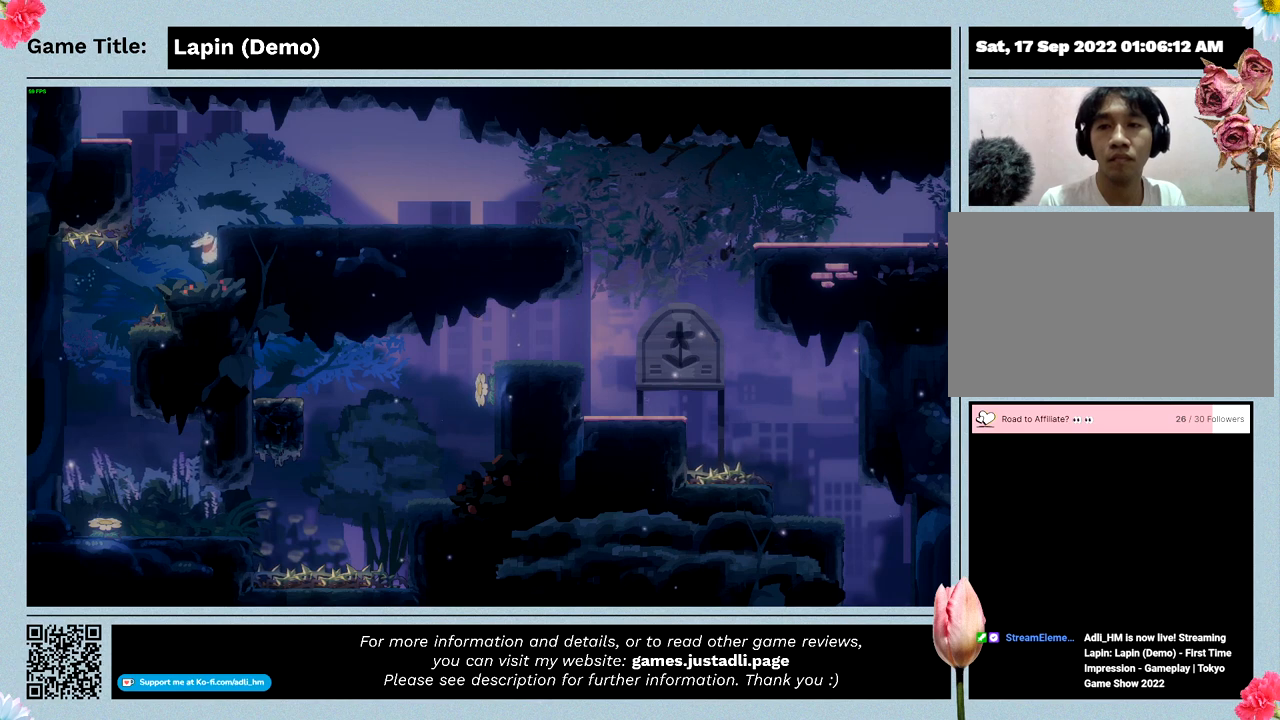
{"keys": ["right", "z"], "events": [[167, "z", "down"]]}
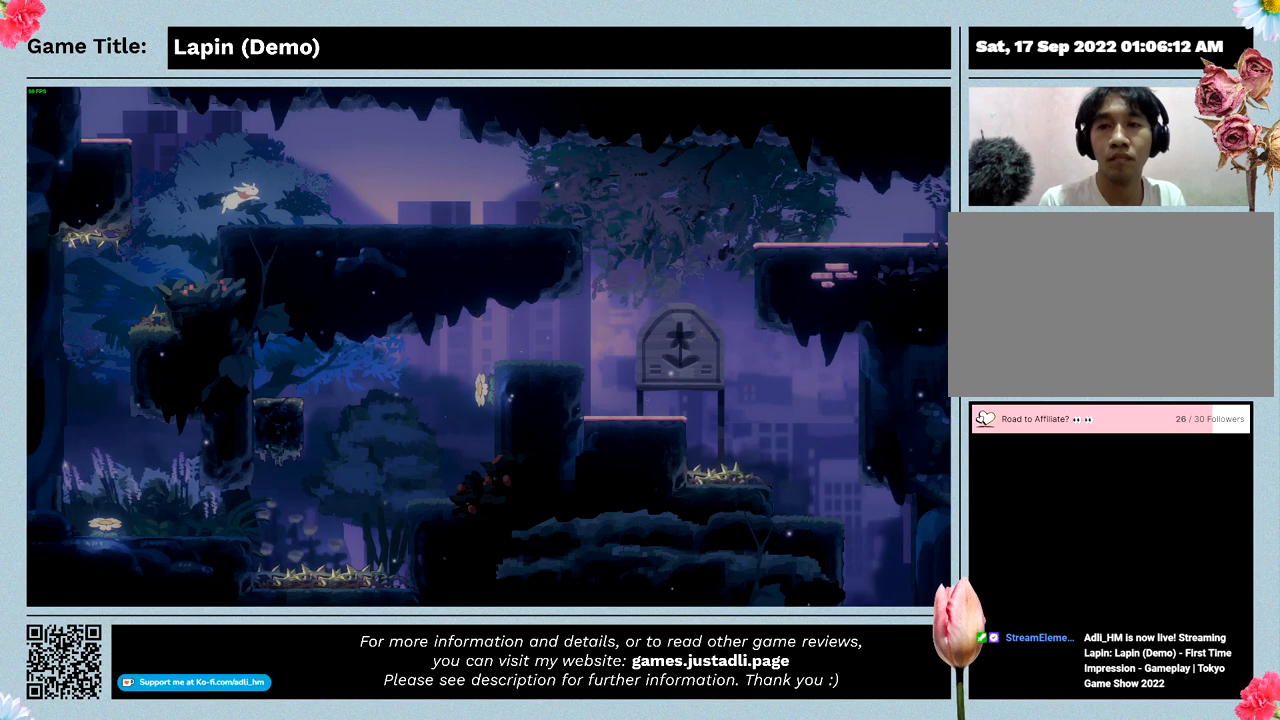
{"keys": [], "events": [[167, "z", "up"], [433, "right", "up"]]}
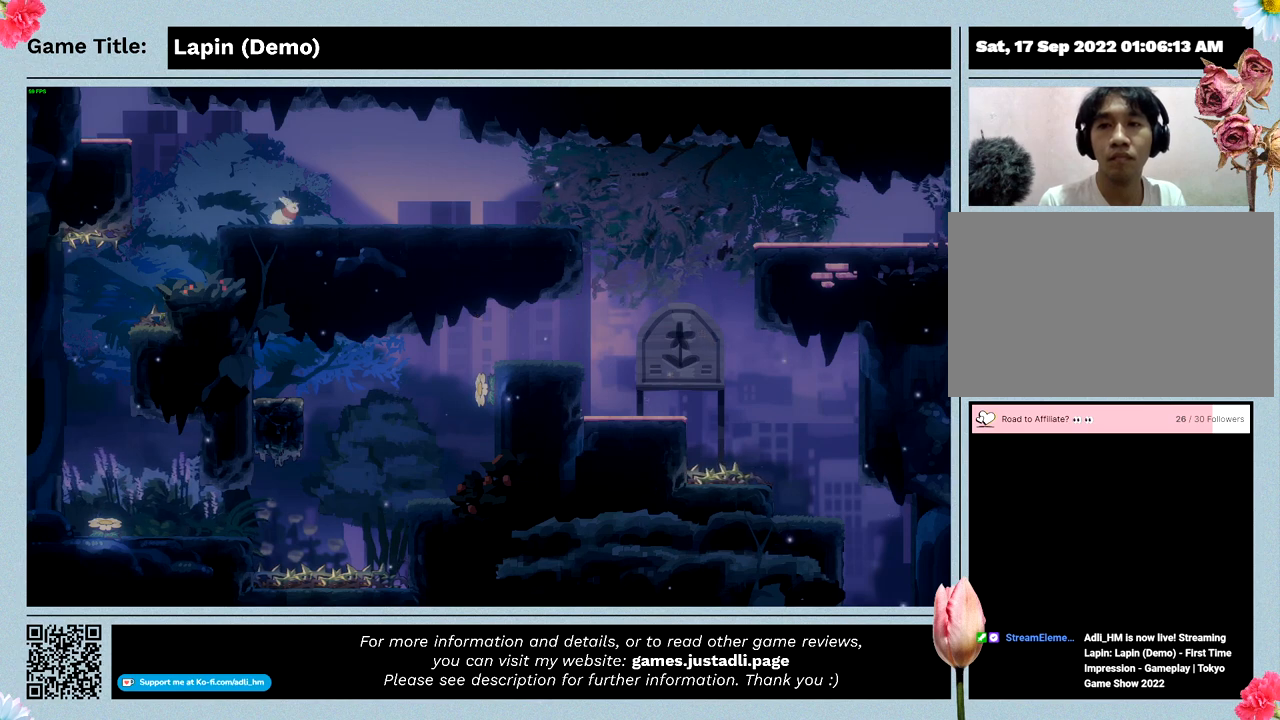
{"keys": ["left", "z"], "events": [[267, "left", "down"], [433, "z", "down"]]}
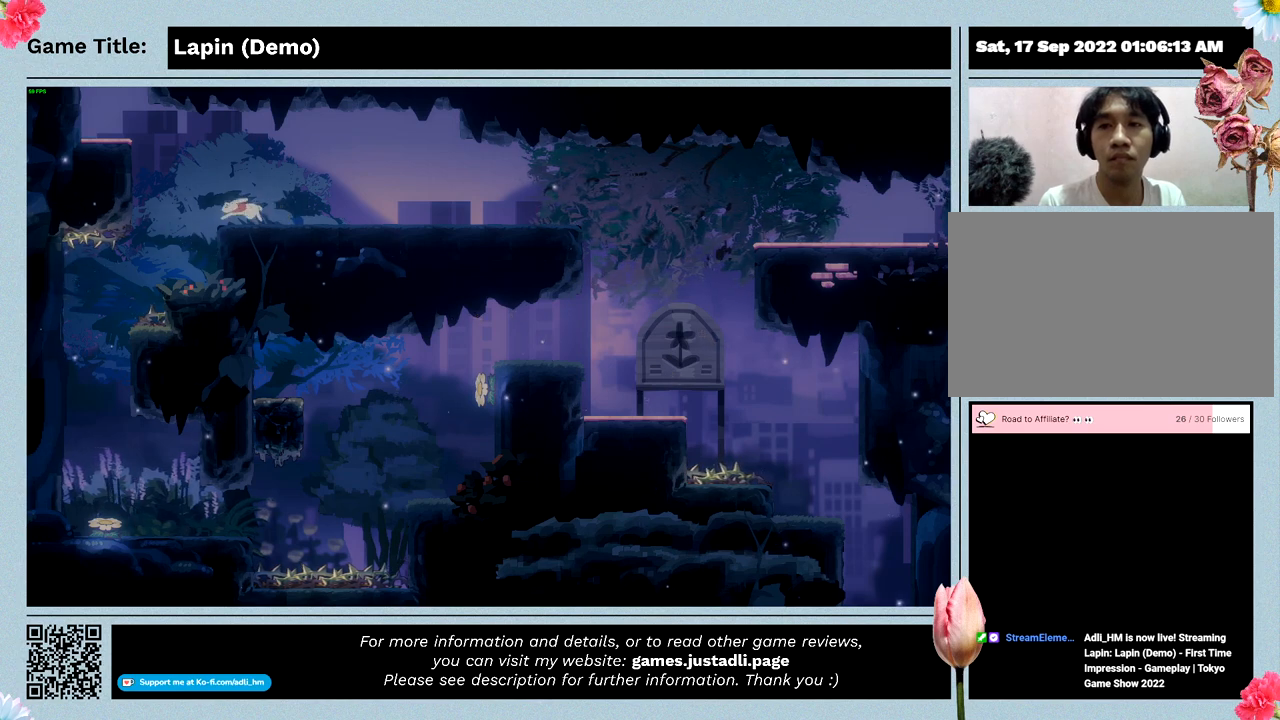
{"keys": ["left", "z"], "events": []}
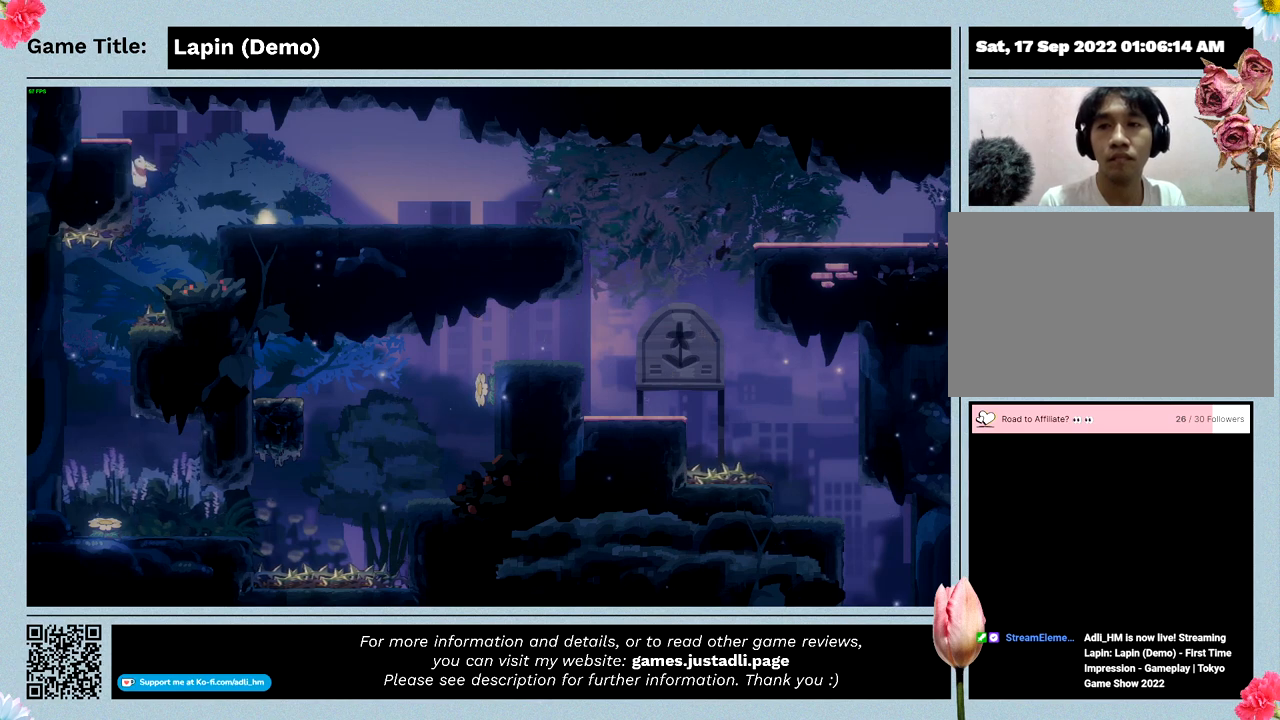
{"keys": ["left", "z"], "events": []}
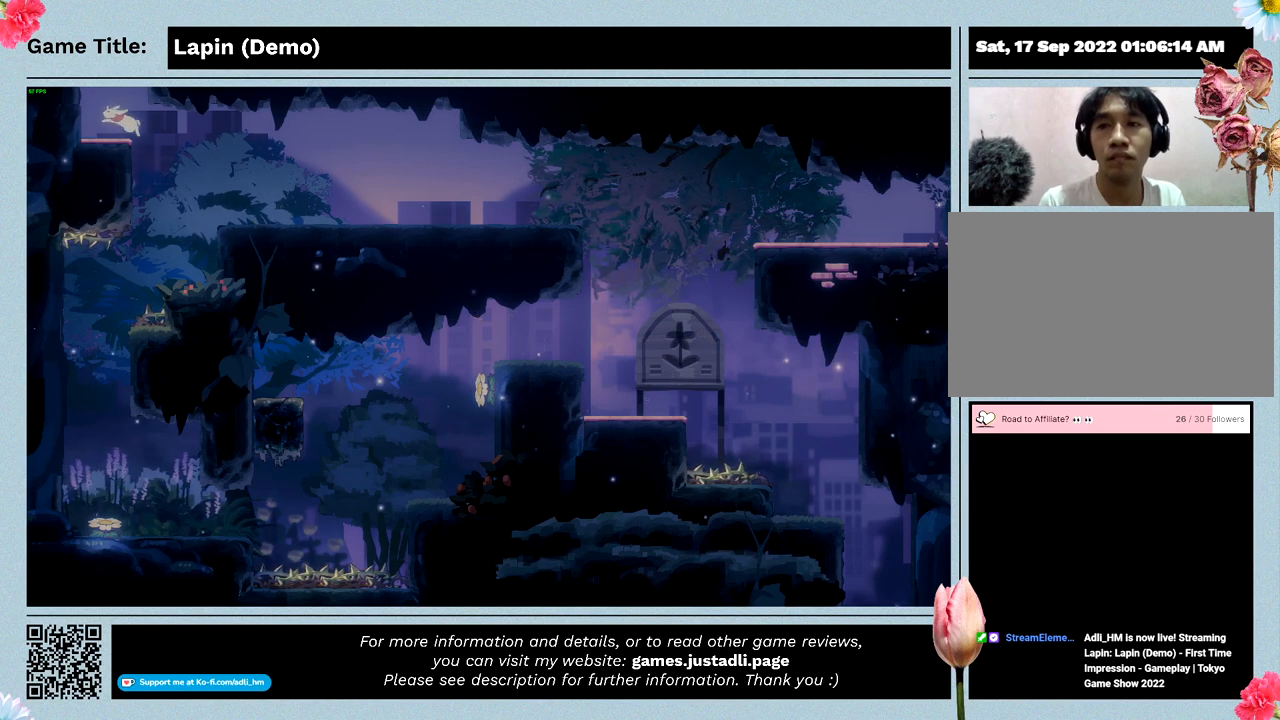
{"keys": ["z"], "events": [[333, "z", "up"], [367, "left", "up"], [500, "z", "down"]]}
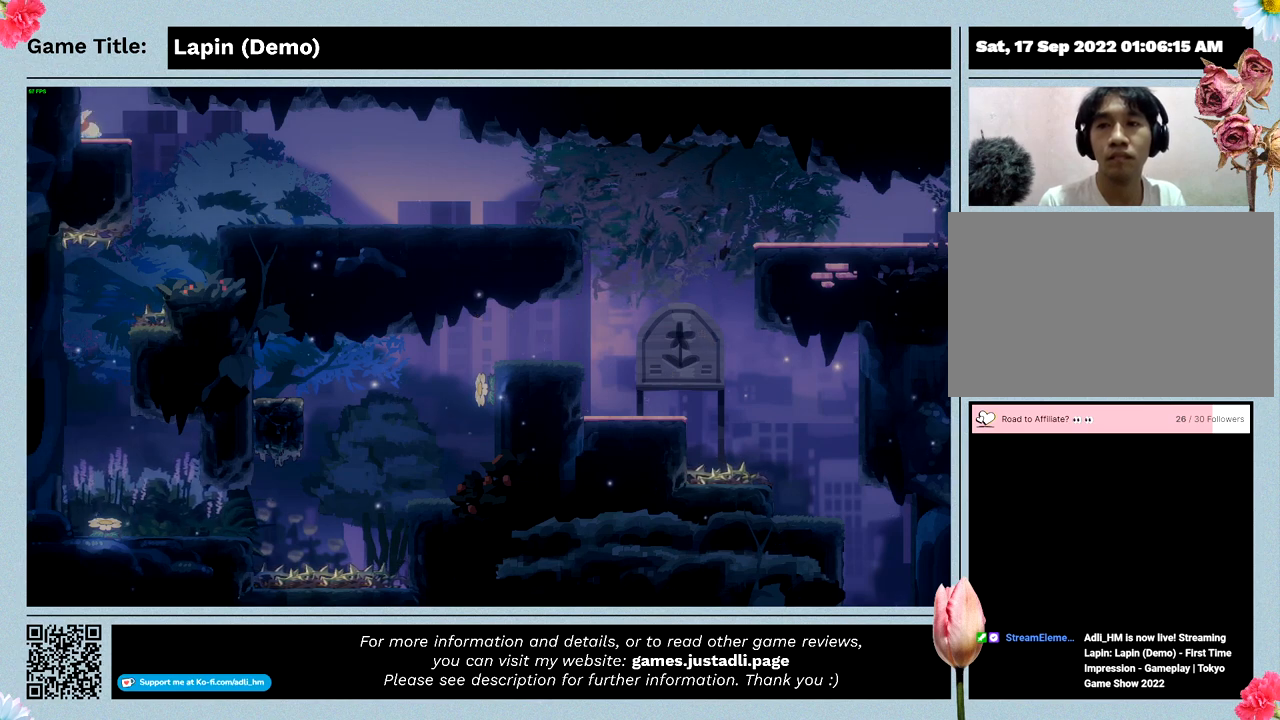
{"keys": ["left", "z"], "events": [[133, "left", "down"]]}
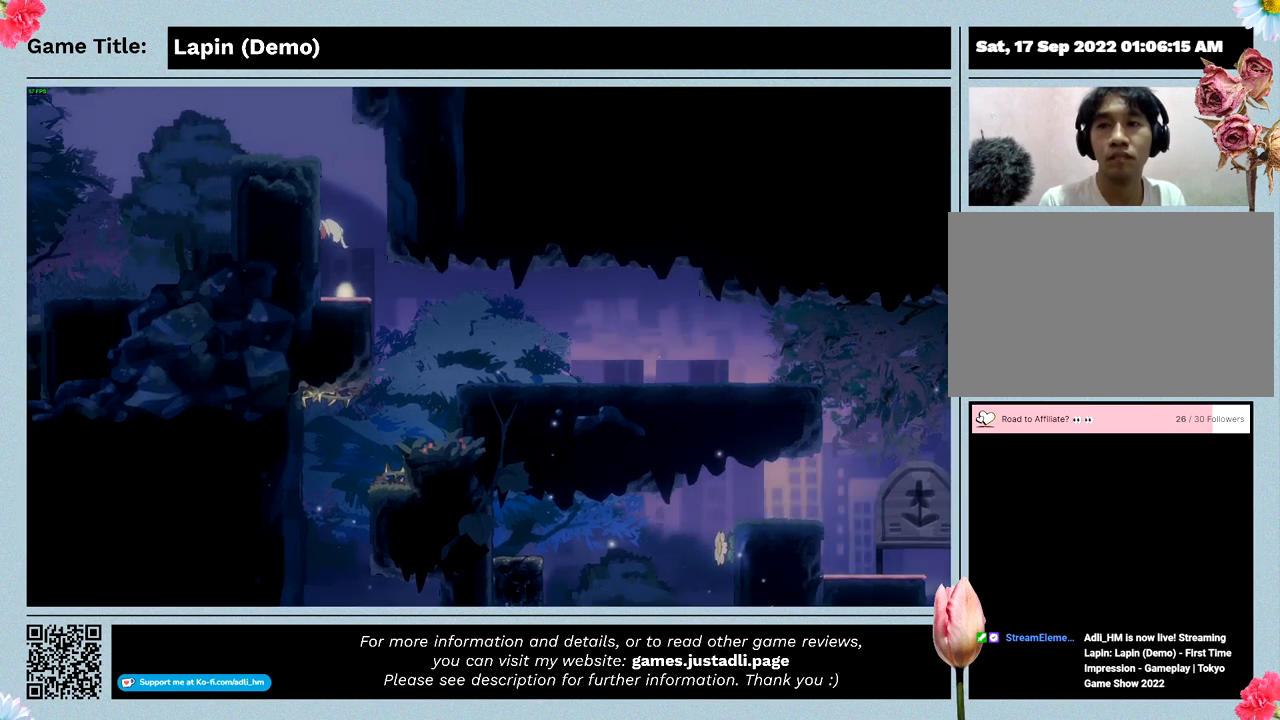
{"keys": [], "events": [[267, "z", "up"], [333, "left", "up"]]}
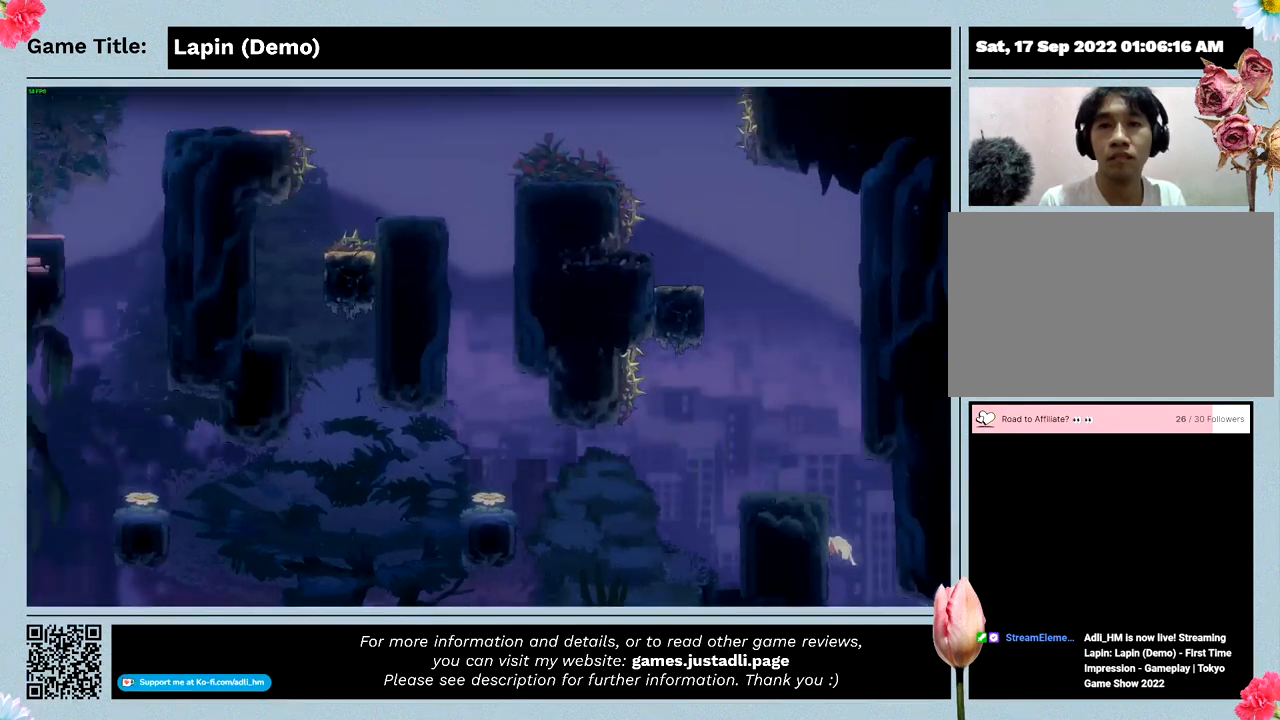
{"keys": [], "events": []}
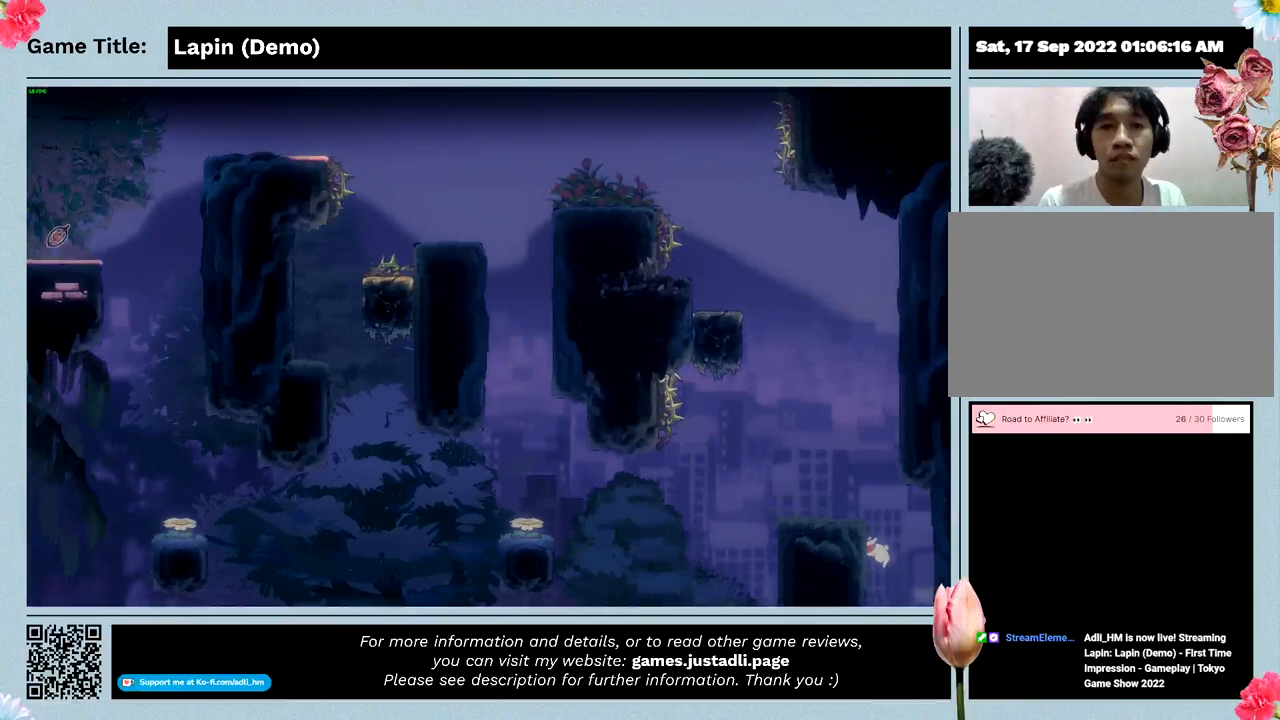
{"keys": ["left", "z"], "events": [[300, "left", "down"], [333, "z", "down"]]}
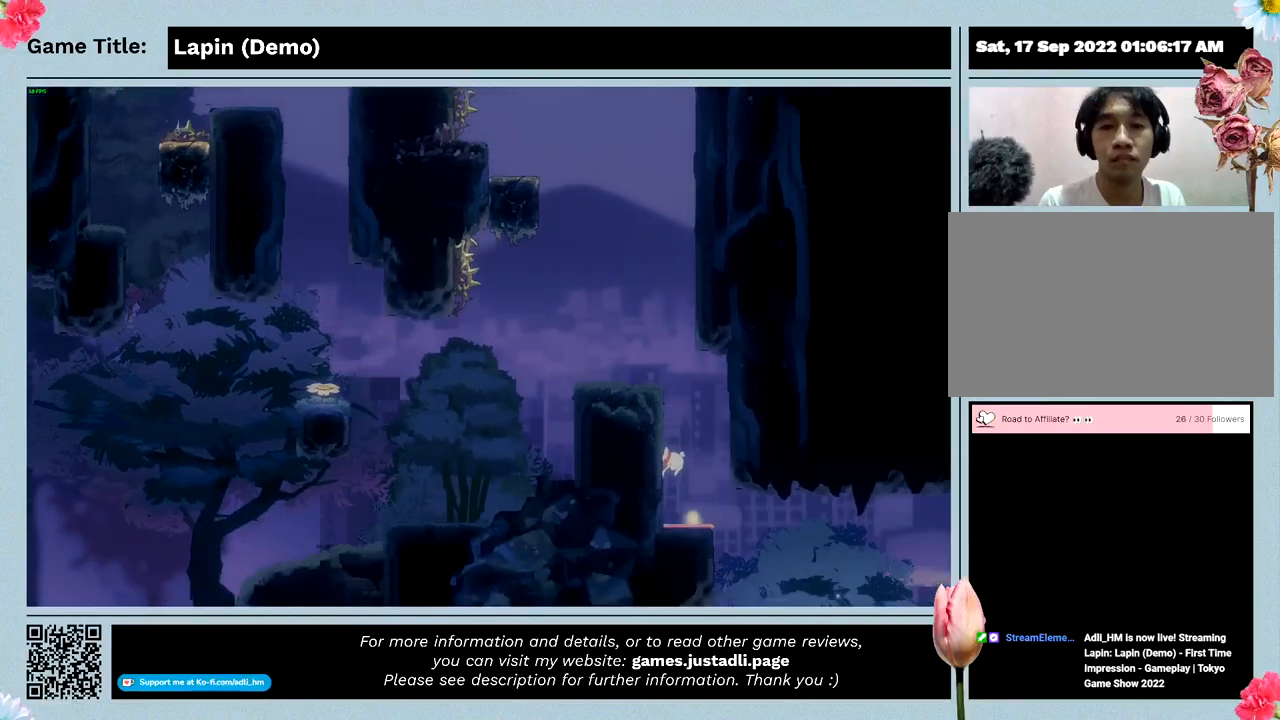
{"keys": ["left"], "events": [[333, "z", "up"]]}
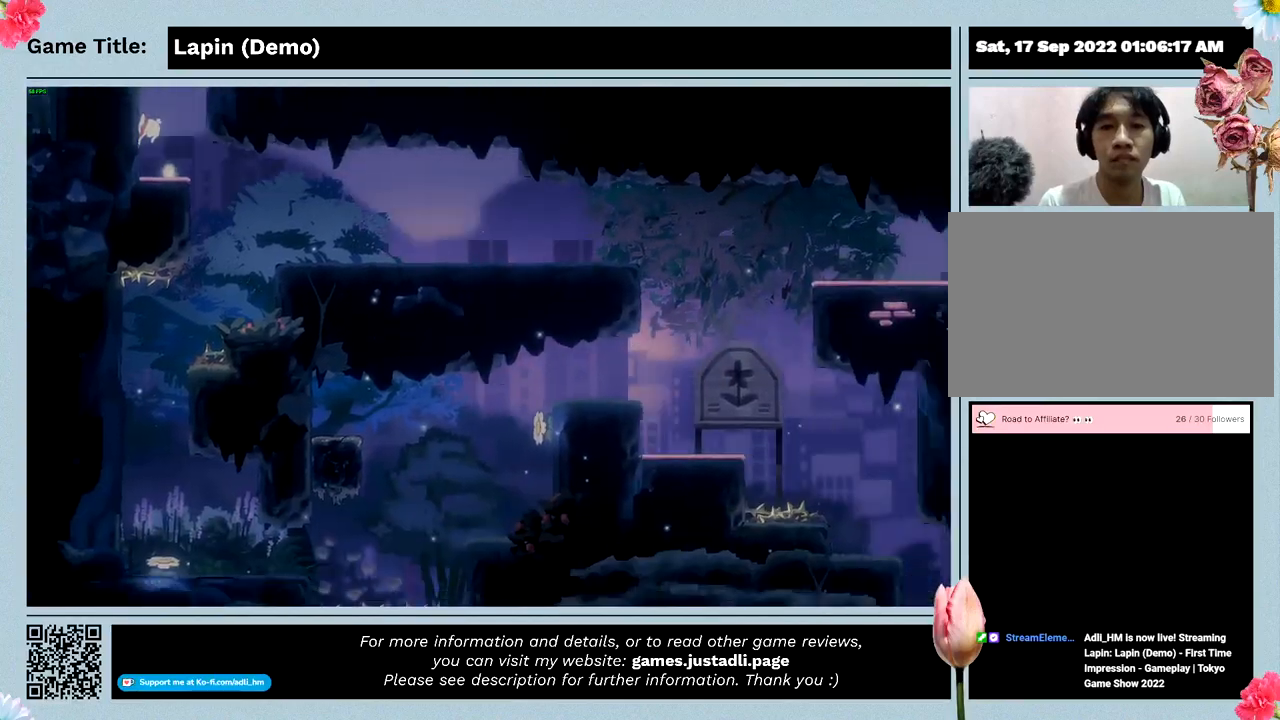
{"keys": [], "events": [[333, "left", "up"]]}
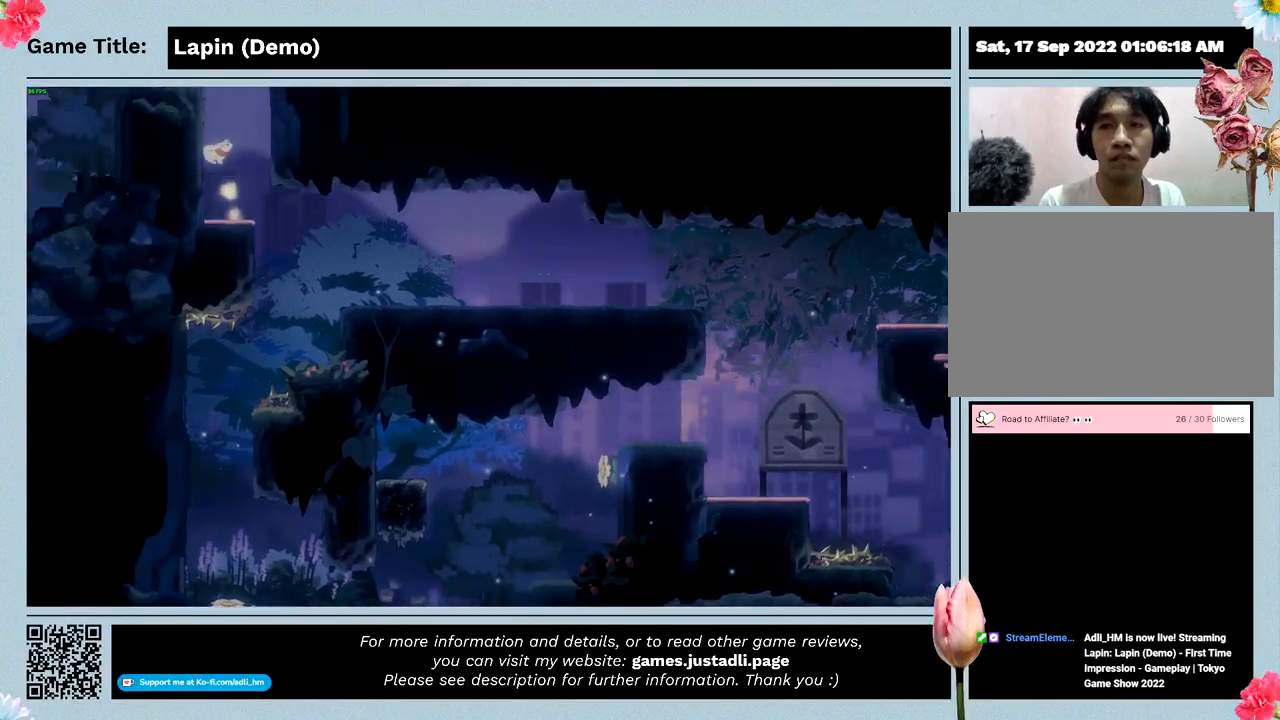
{"keys": ["left", "z"], "events": [[133, "left", "down"], [167, "z", "down"]]}
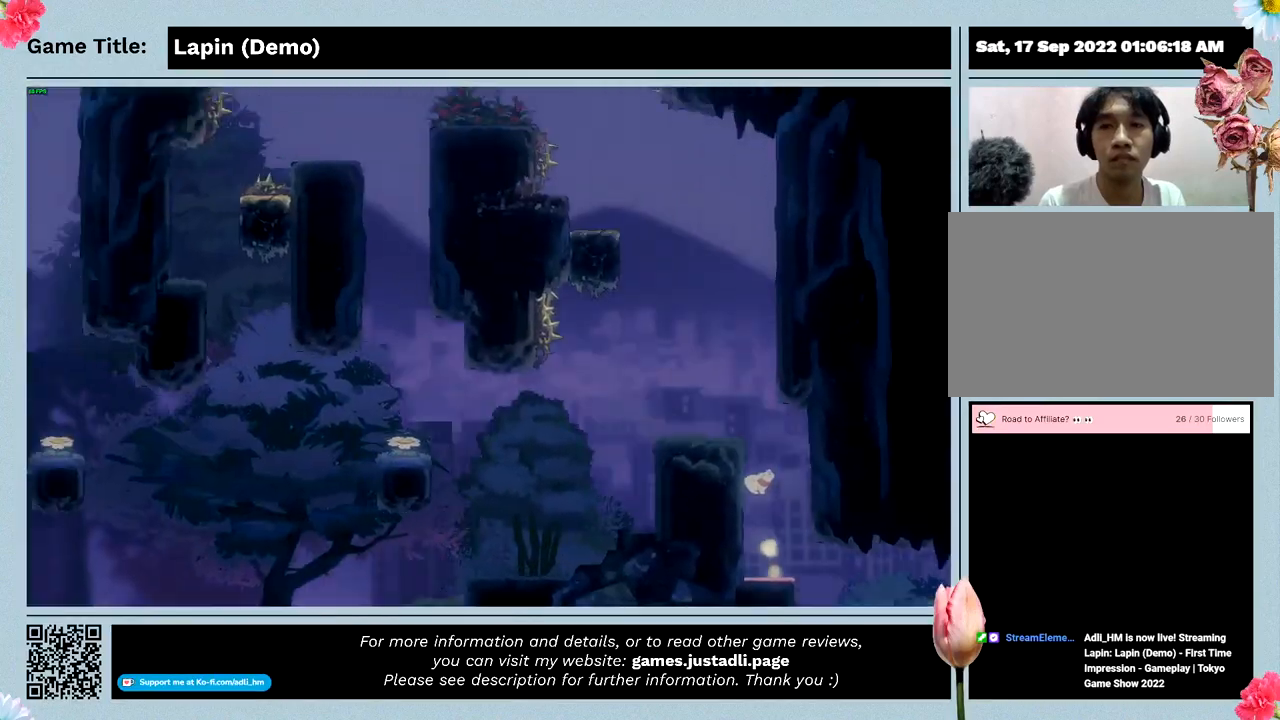
{"keys": ["left", "z"], "events": [[200, "z", "up"], [367, "z", "down"]]}
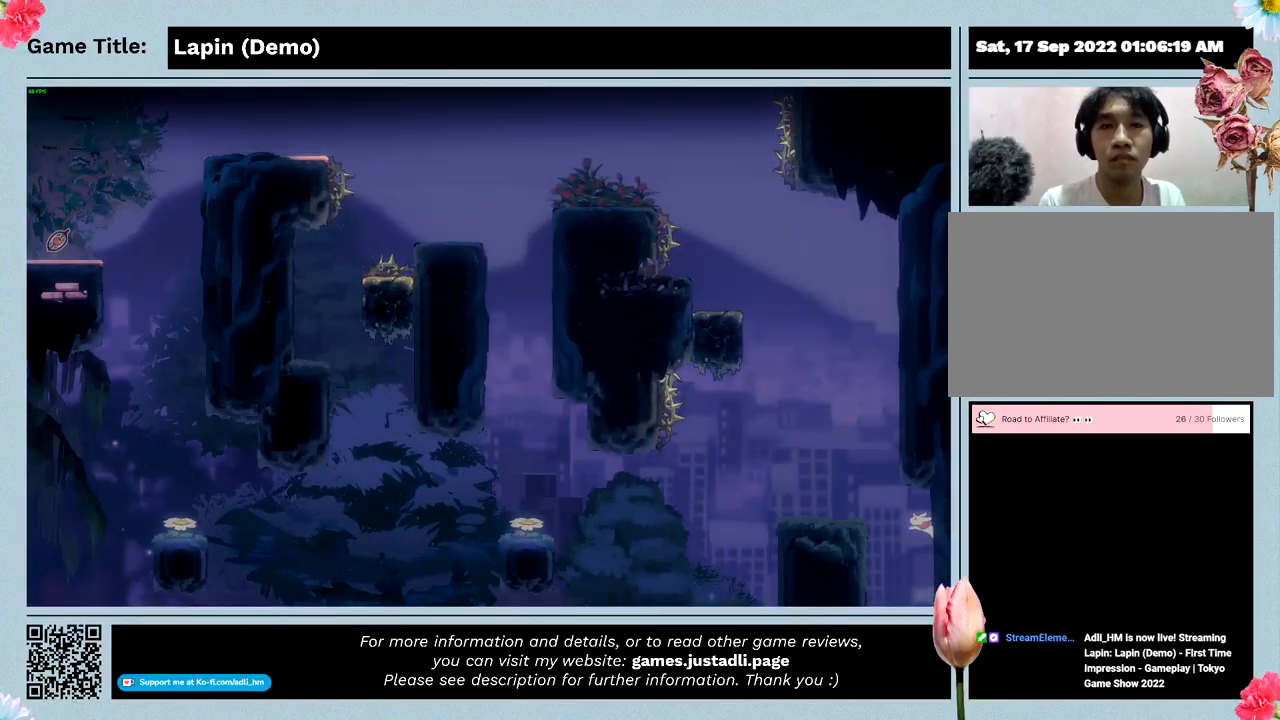
{"keys": ["left"], "events": [[400, "z", "up"]]}
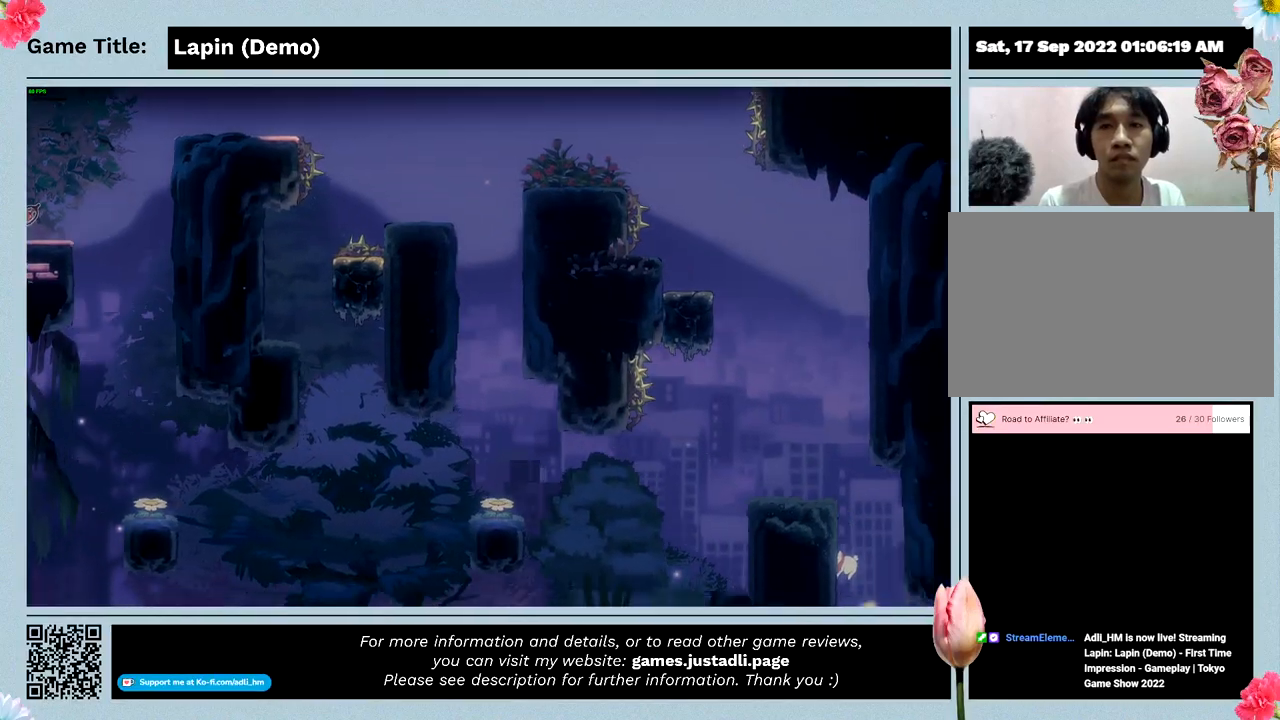
{"keys": ["left"], "events": [[33, "left", "up"], [500, "left", "down"]]}
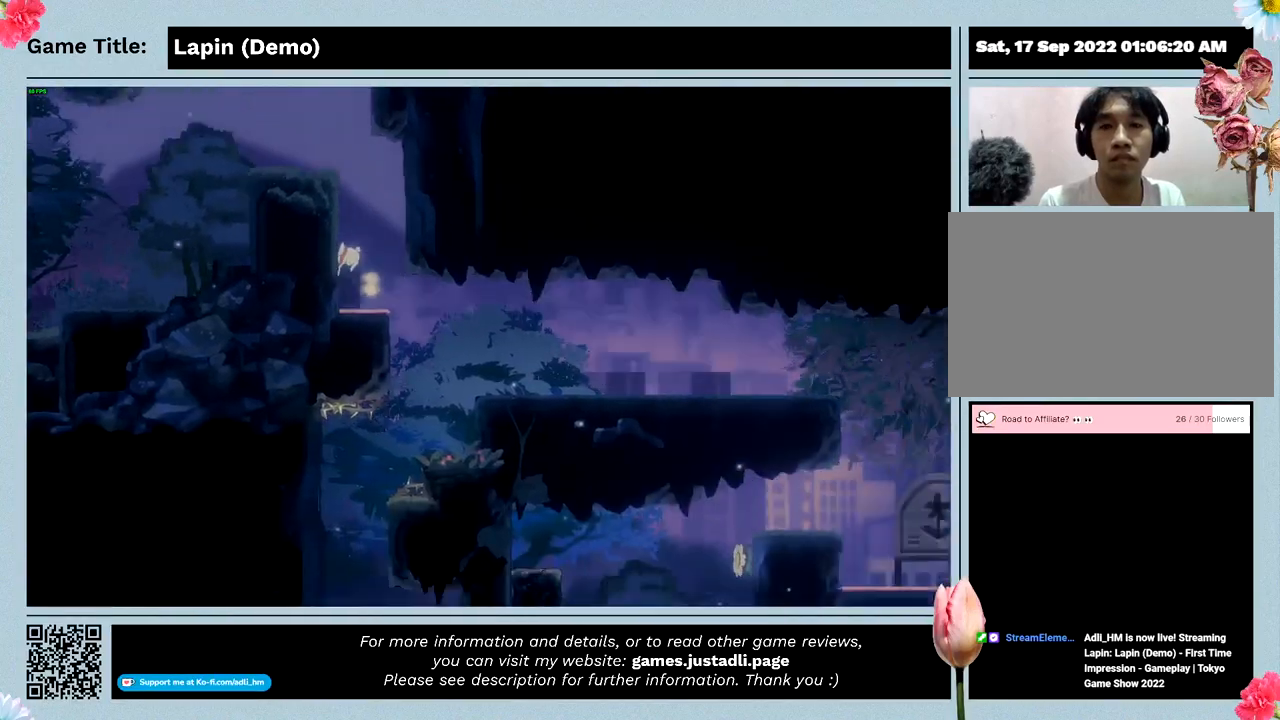
{"keys": [], "events": [[500, "left", "up"]]}